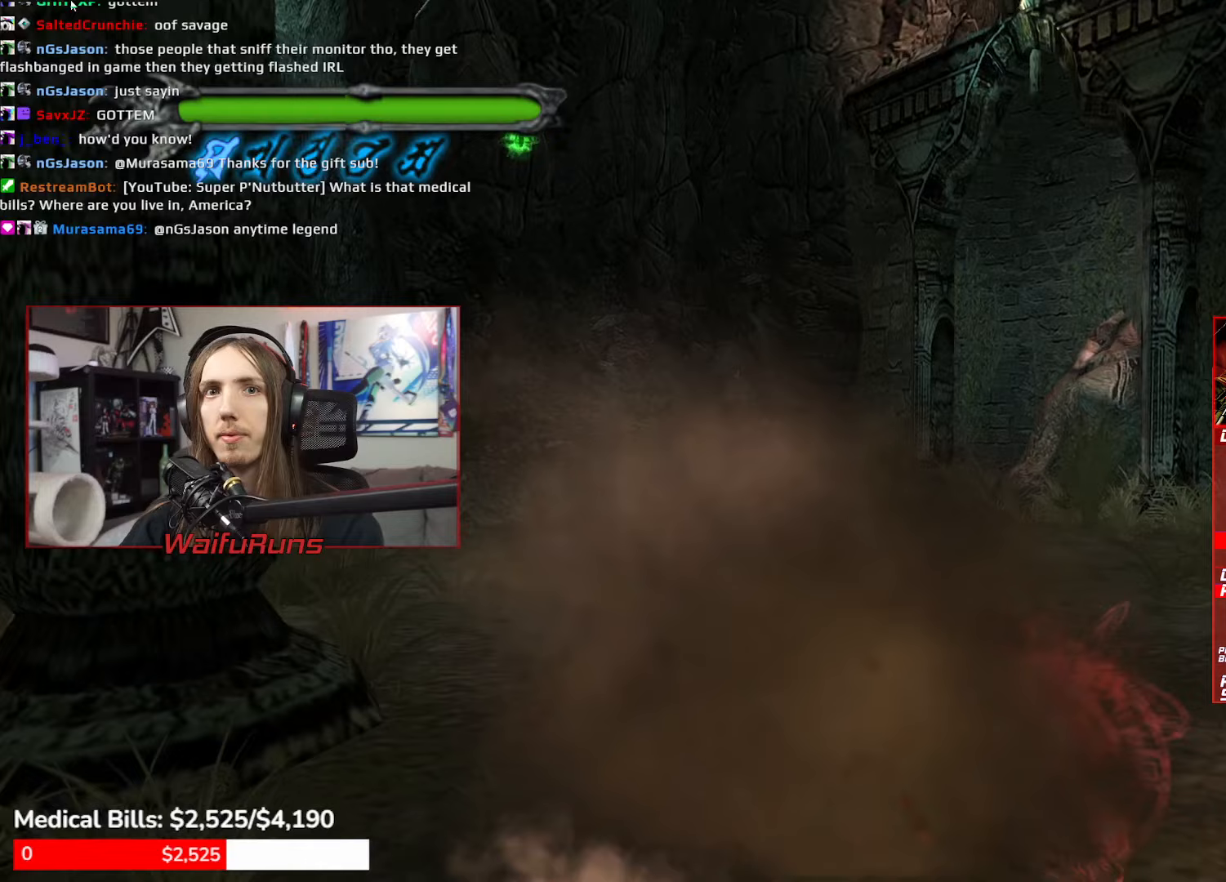
Gameplay with a controller (Xbox layout); each line is a JSON object with the inputs held at the frame after it. "events" lists button and stick changes between this image and that frame as [ms after this image, input, new state], when the widget could be followed in between. Not read: DPAD_UP HOME L1 L3 R3 SELECT START.
{"buttons": ["R1"], "left_stick": "down", "right_stick": "center", "events": [[50, "Y", "down"], [150, "Y", "up"], [233, "Y", "down"], [317, "Y", "up"], [400, "Y", "down"], [483, "Y", "up"]]}
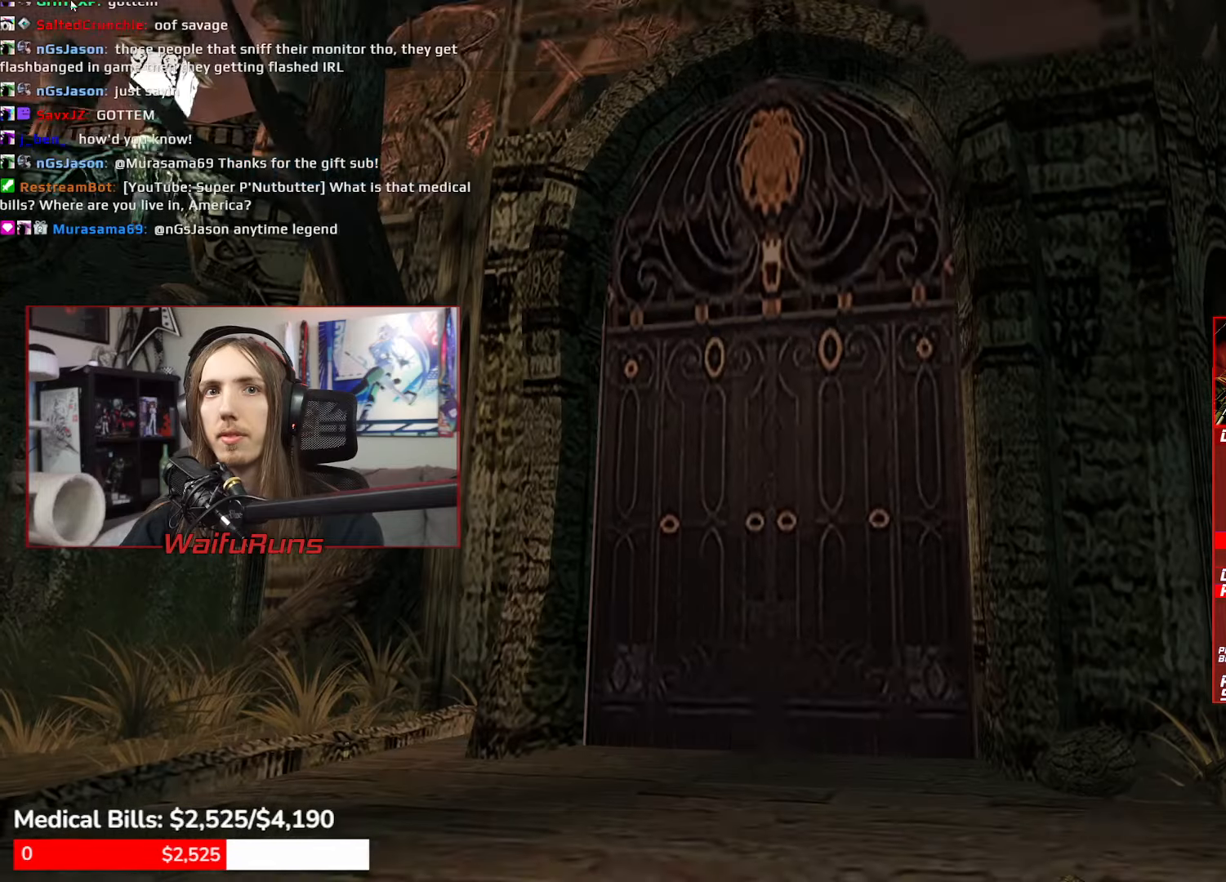
{"buttons": [], "left_stick": "center", "right_stick": "center", "events": [[83, "Y", "down"], [150, "Y", "up"], [233, "Y", "down"], [317, "Y", "up"], [367, "R1", "up"], [467, "left_stick", "center"]]}
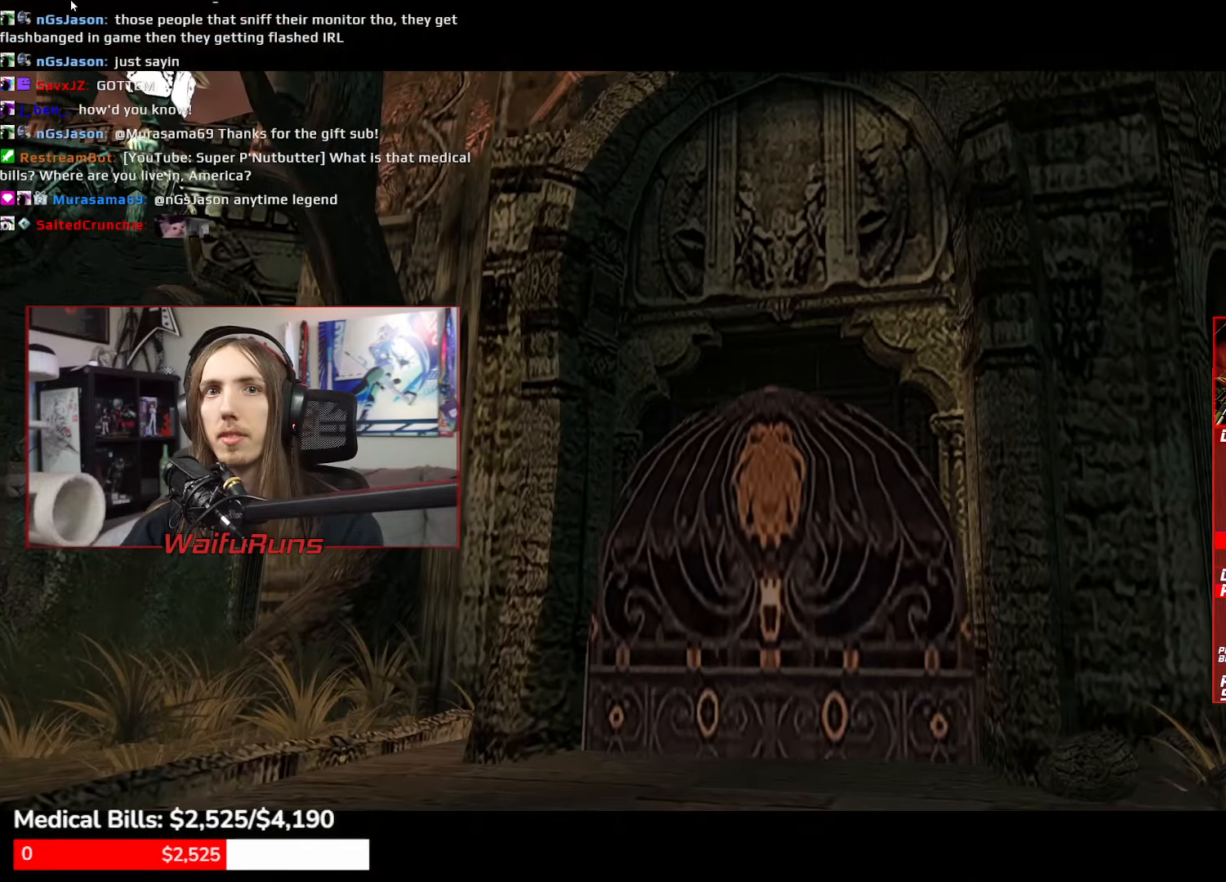
{"buttons": [], "left_stick": "down-right", "right_stick": "center", "events": [[500, "left_stick", "down-right"]]}
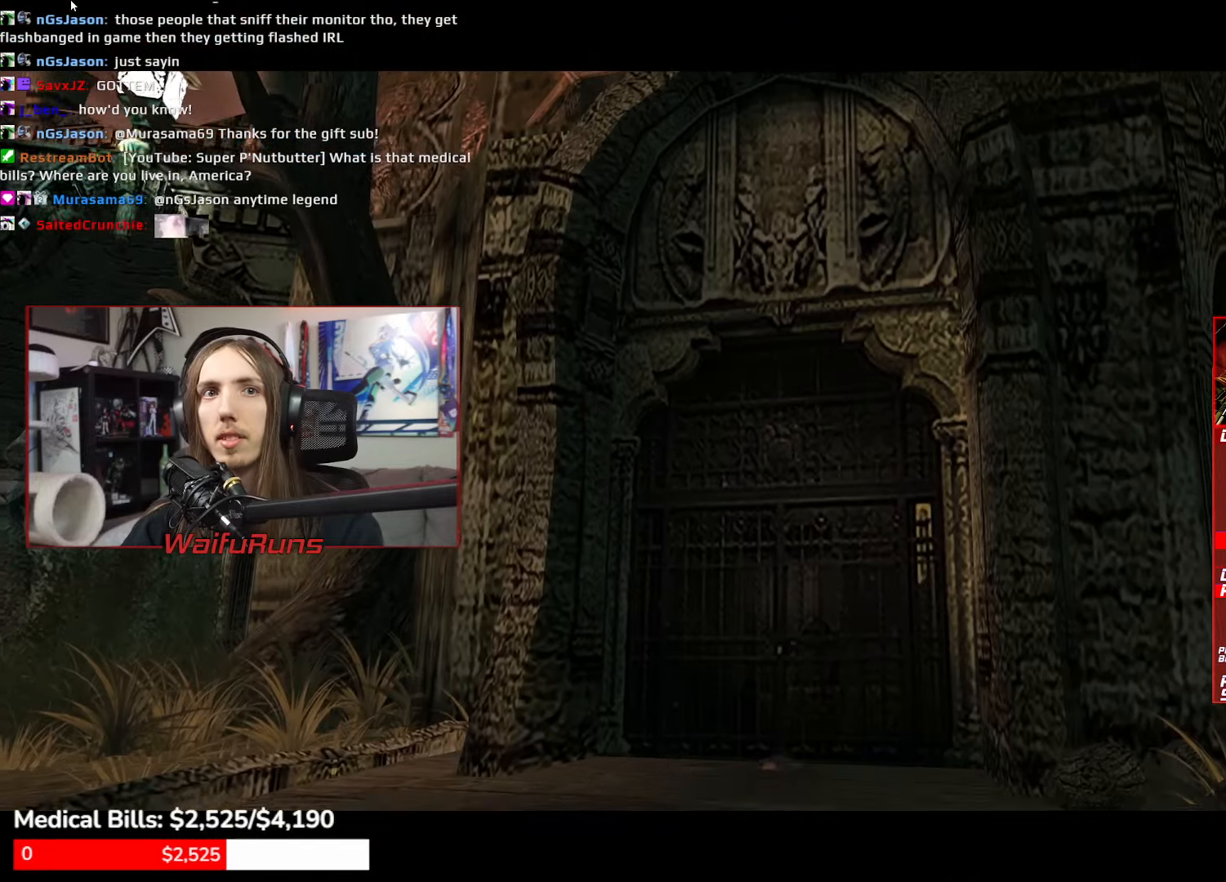
{"buttons": [], "left_stick": "down-right", "right_stick": "center"}
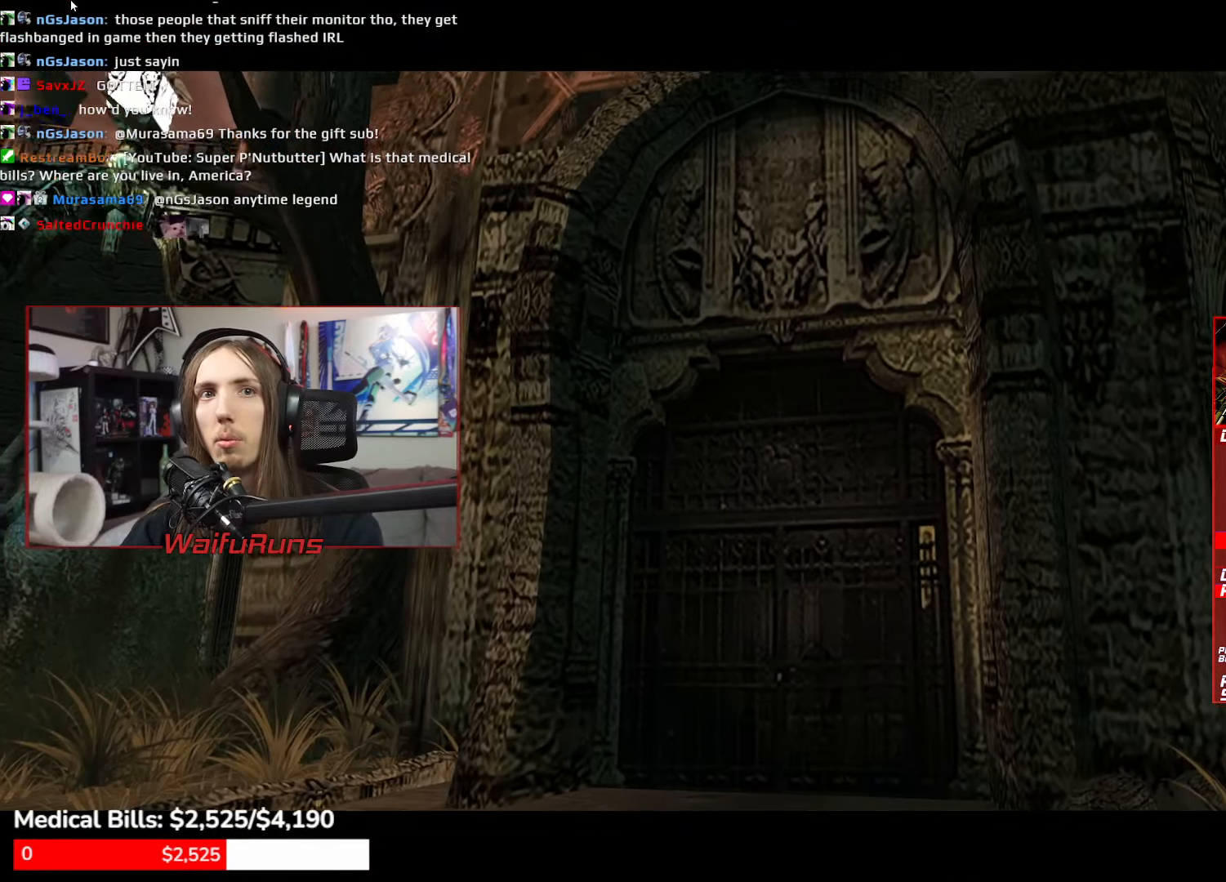
{"buttons": [], "left_stick": "down-right", "right_stick": "center"}
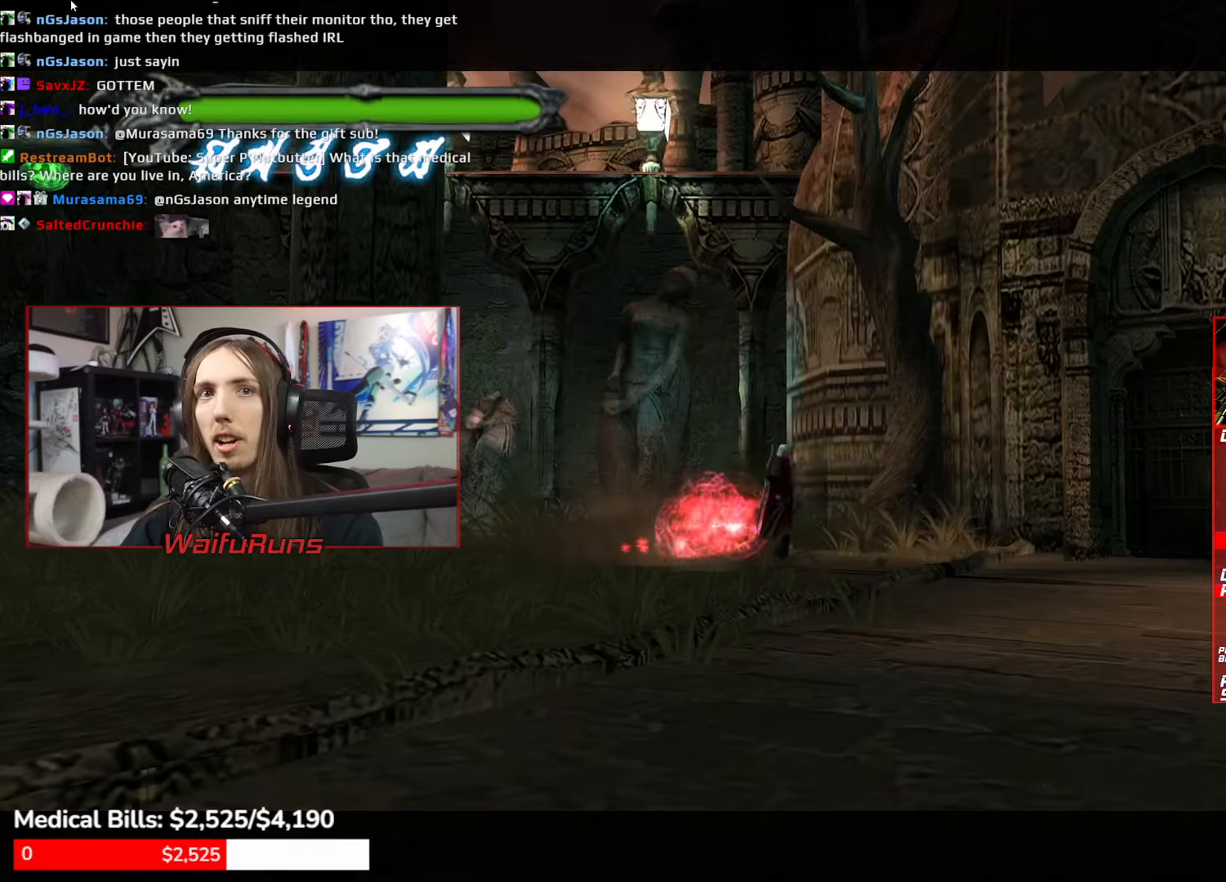
{"buttons": [], "left_stick": "up-right", "right_stick": "center", "events": [[450, "left_stick", "up-right"]]}
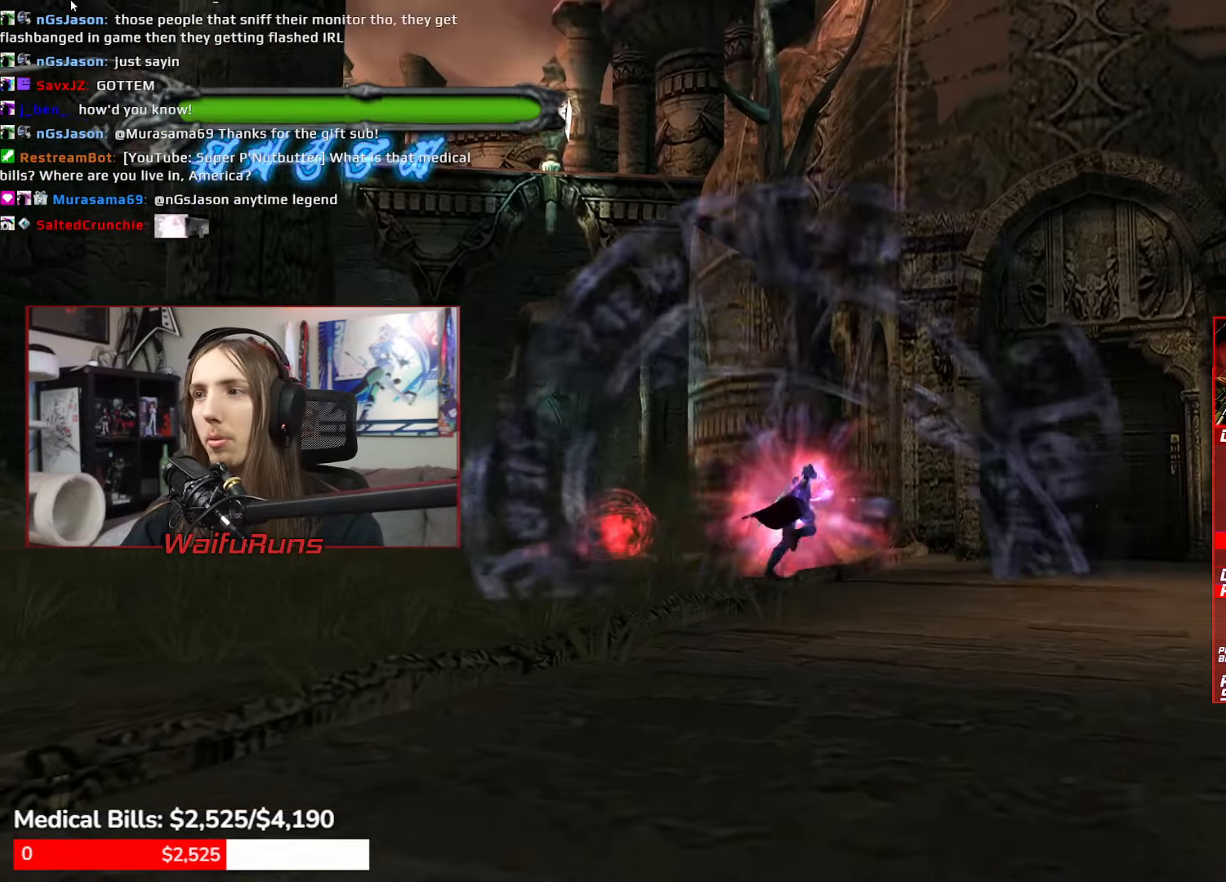
{"buttons": ["B"], "left_stick": "up-right", "right_stick": "center", "events": [[500, "B", "down"]]}
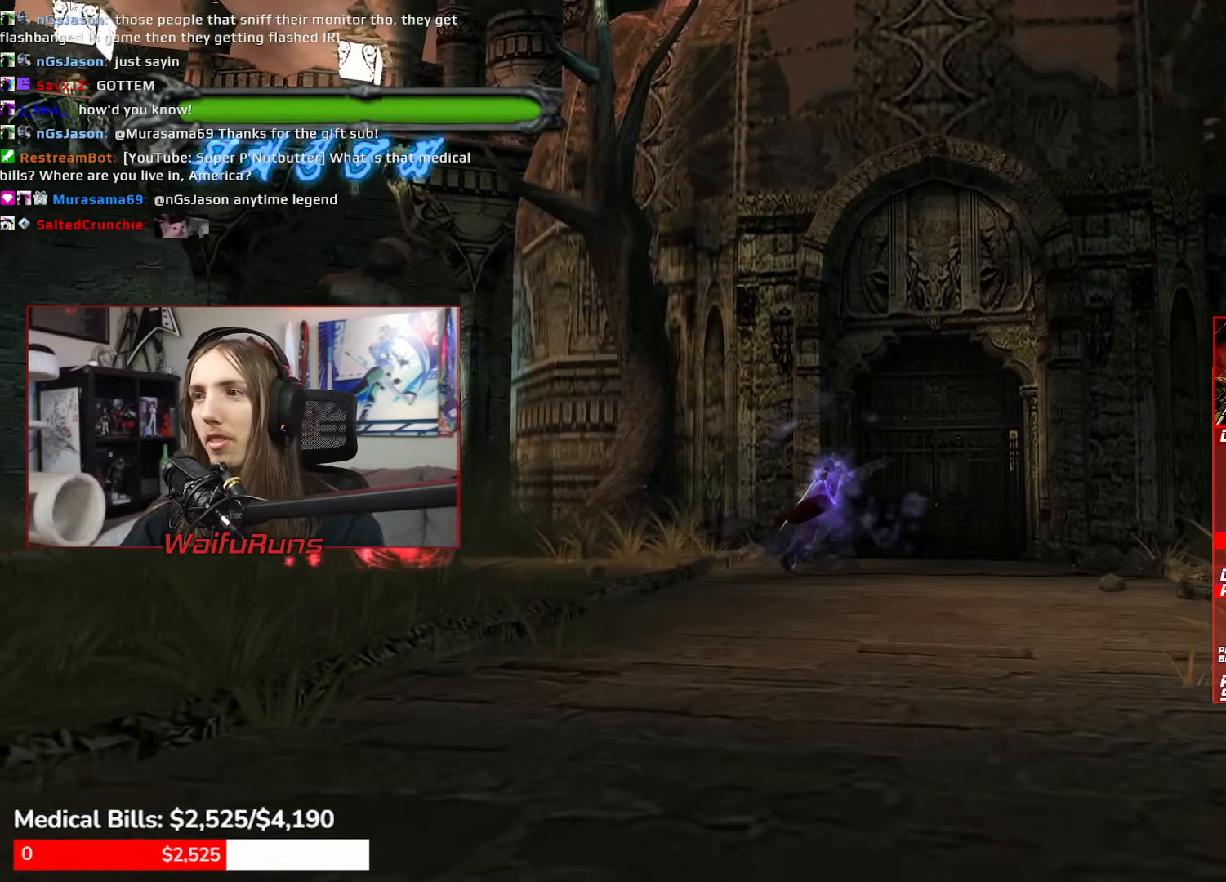
{"buttons": [], "left_stick": "center", "right_stick": "center", "events": [[83, "B", "up"], [133, "B", "down"], [200, "B", "up"], [250, "B", "down"], [350, "B", "up"], [400, "B", "down"], [417, "left_stick", "center"], [500, "B", "up"]]}
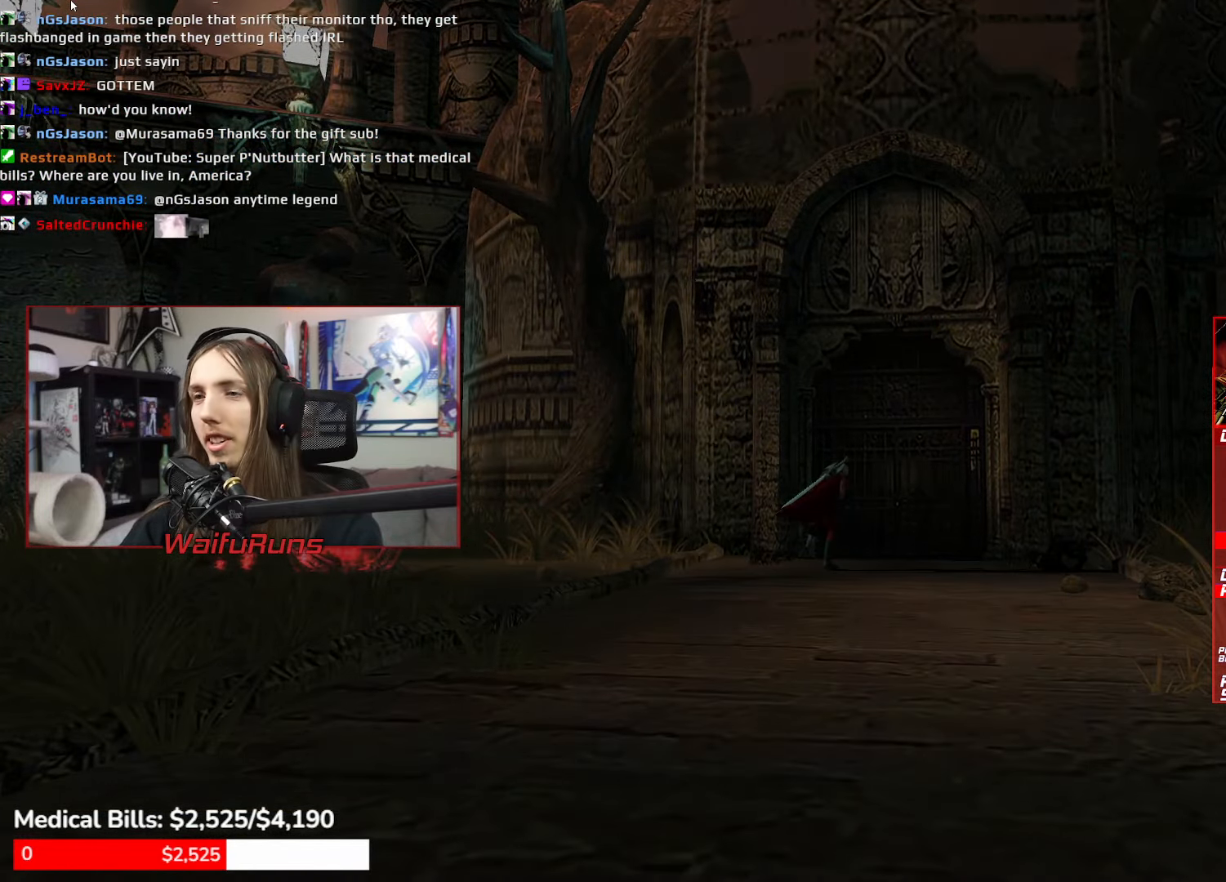
{"buttons": ["B", "Y"], "left_stick": "center", "right_stick": "center", "events": [[100, "B", "down"], [150, "A", "down"], [150, "Y", "down"], [167, "X", "down"], [183, "B", "up"], [233, "X", "up"], [233, "Y", "up"], [267, "A", "up"], [267, "B", "down"], [317, "Y", "down"], [333, "B", "up"], [367, "X", "down"], [367, "Y", "up"], [417, "A", "down"], [433, "X", "up"], [450, "A", "up"], [450, "B", "down"], [500, "Y", "down"]]}
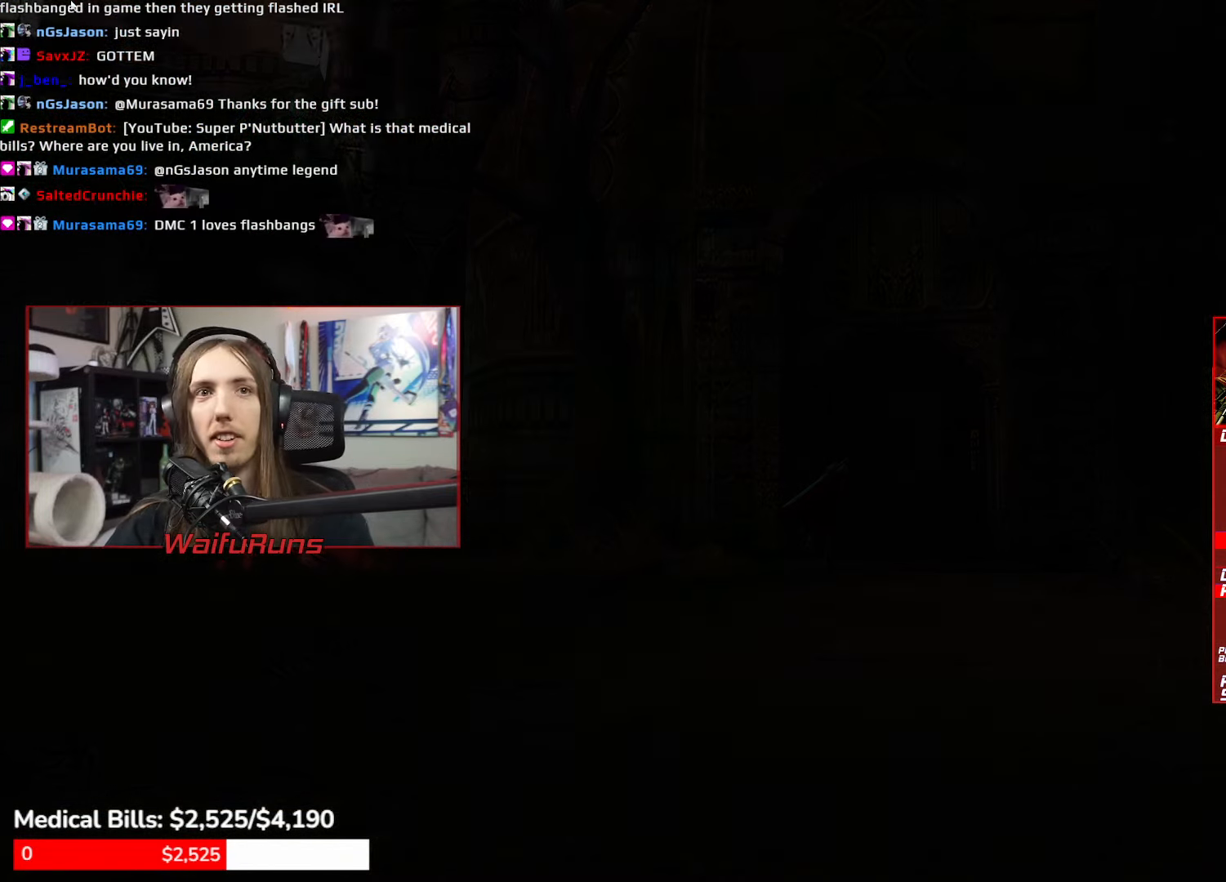
{"buttons": ["A"], "left_stick": "center", "right_stick": "center", "events": [[17, "B", "up"], [33, "X", "down"], [33, "Y", "up"], [83, "A", "down"], [100, "X", "up"], [150, "A", "up"], [150, "B", "down"], [217, "B", "up"], [217, "Y", "down"], [250, "X", "down"], [250, "Y", "up"], [283, "A", "down"], [300, "X", "up"], [333, "A", "up"], [333, "B", "down"], [383, "Y", "down"], [400, "B", "up"], [450, "X", "down"], [450, "Y", "up"], [467, "A", "down"], [467, "X", "up"]]}
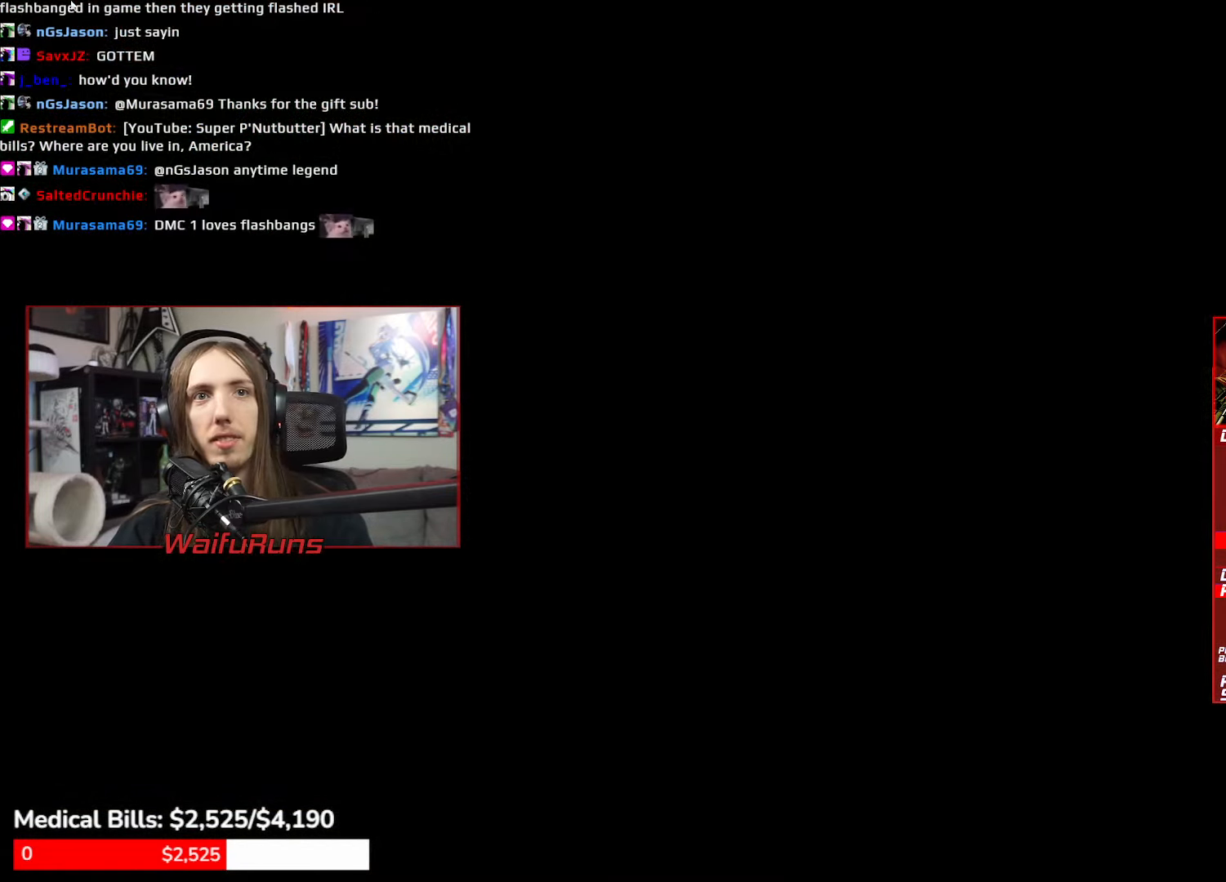
{"buttons": ["X"], "left_stick": "center", "right_stick": "center", "events": [[17, "B", "down"], [33, "A", "up"], [84, "Y", "down"], [100, "B", "up"], [117, "Y", "up"], [134, "X", "down"], [150, "A", "down"], [167, "X", "up"], [200, "B", "down"], [234, "A", "up"], [267, "Y", "down"], [284, "B", "up"], [284, "Y", "up"], [317, "X", "down"], [350, "A", "down"], [367, "X", "up"], [384, "A", "up"], [384, "B", "down"], [450, "Y", "down"], [467, "B", "up"], [484, "X", "down"], [484, "Y", "up"]]}
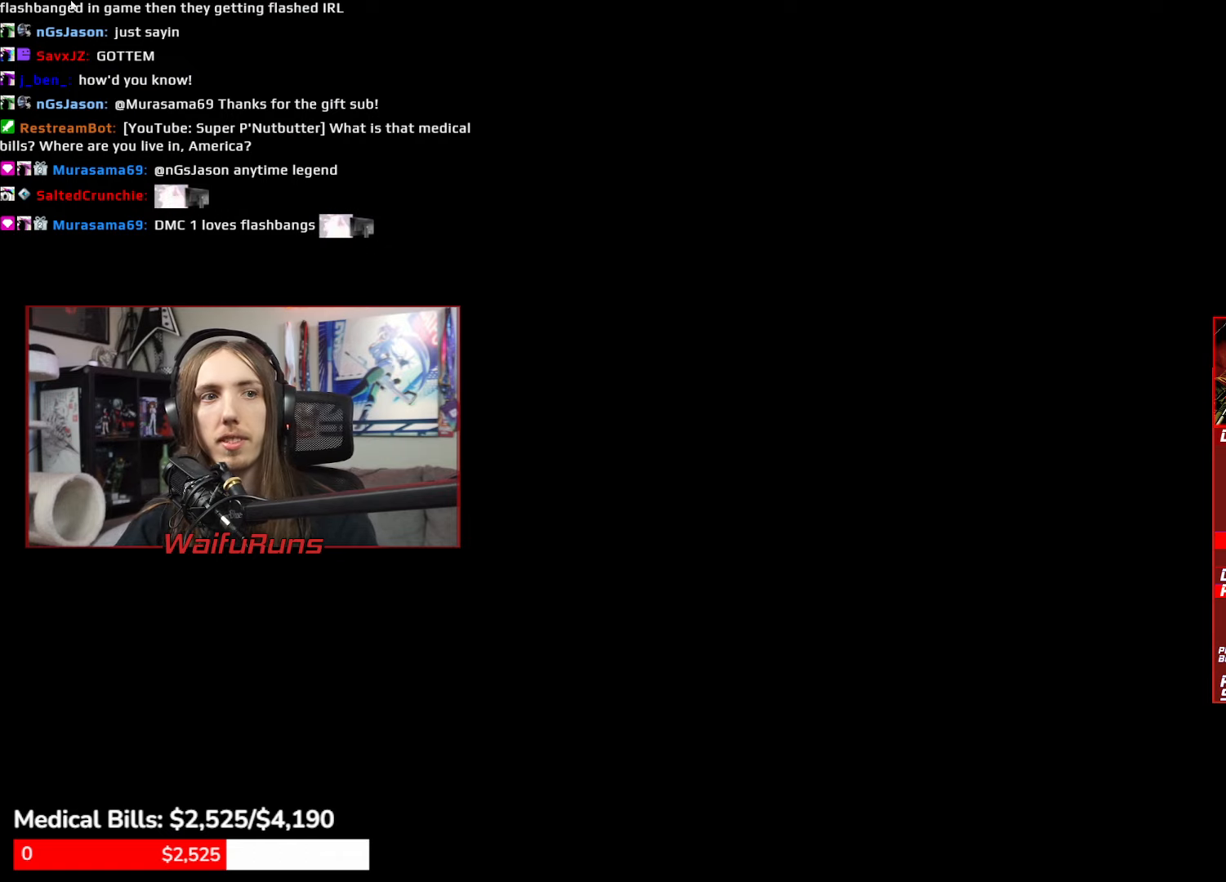
{"buttons": ["B"], "left_stick": "center", "right_stick": "center", "events": [[34, "A", "down"], [50, "X", "up"], [84, "A", "up"], [84, "B", "down"], [134, "Y", "down"], [150, "B", "up"], [184, "X", "down"], [184, "Y", "up"], [200, "A", "down"], [250, "X", "up"], [267, "B", "down"], [284, "A", "up"], [350, "Y", "down"], [367, "B", "up"], [384, "X", "down"], [384, "Y", "up"], [400, "A", "down"], [417, "X", "up"], [450, "A", "up"], [450, "B", "down"]]}